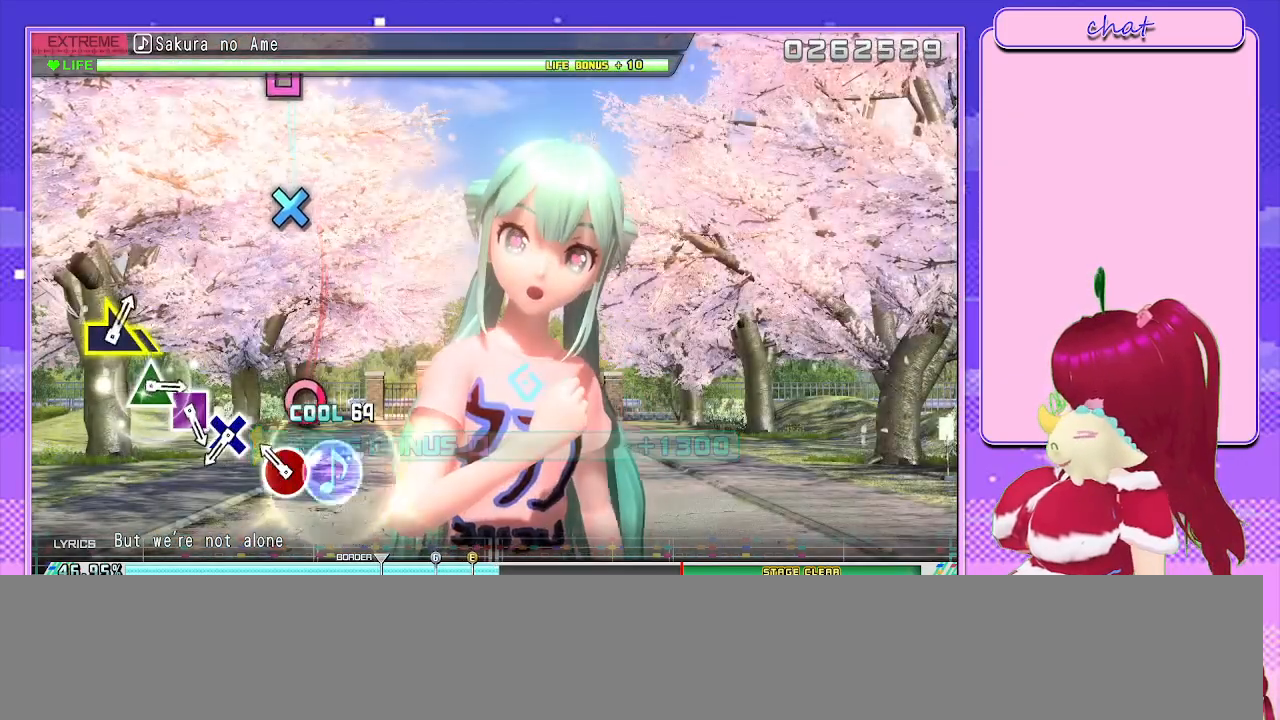
Gameplay with a controller (PlayStation layout); each line is a JSON object with the inputs held at the frame after it. "events" lists button and stick changes between this image and that frame as [ms after this image, input, new state], when the widget could be followed in between.
{"buttons": ["R2"], "left_stick": "center", "right_stick": "center", "events": [[267, "CIRCLE", "down"], [333, "CIRCLE", "up"]]}
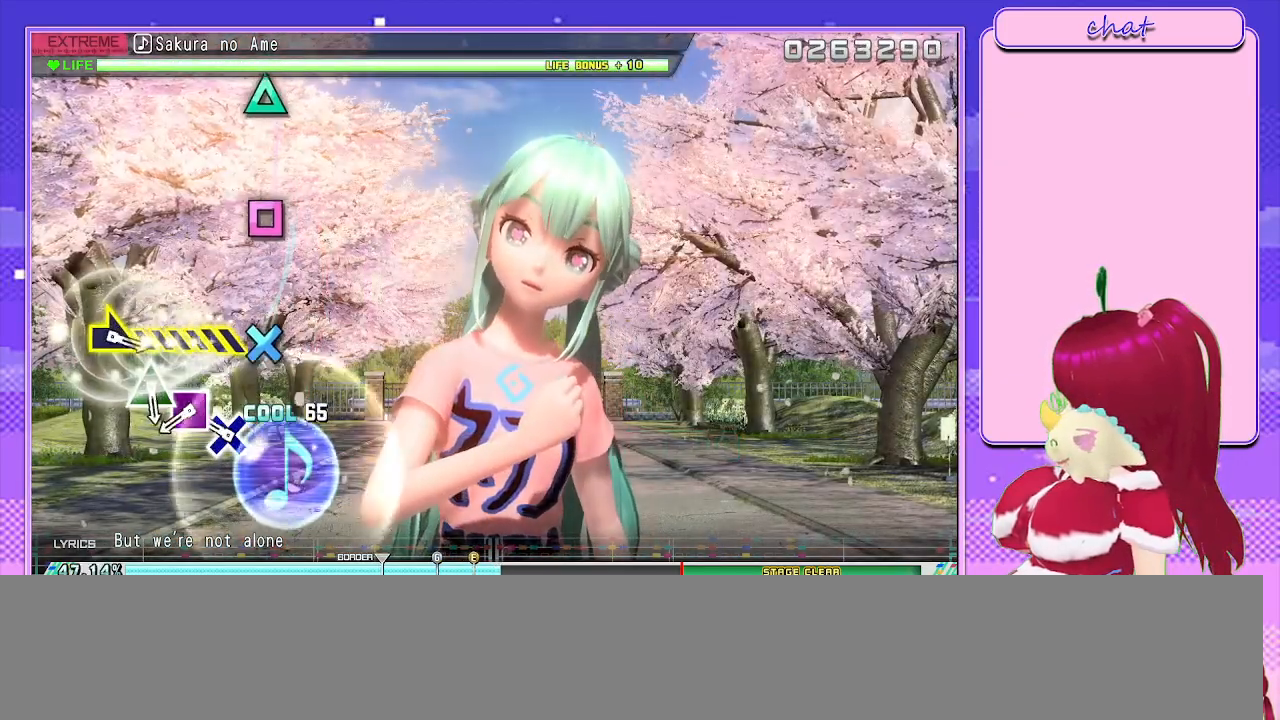
{"buttons": ["R2"], "left_stick": "center", "right_stick": "center", "events": [[367, "CROSS", "down"], [433, "CROSS", "up"]]}
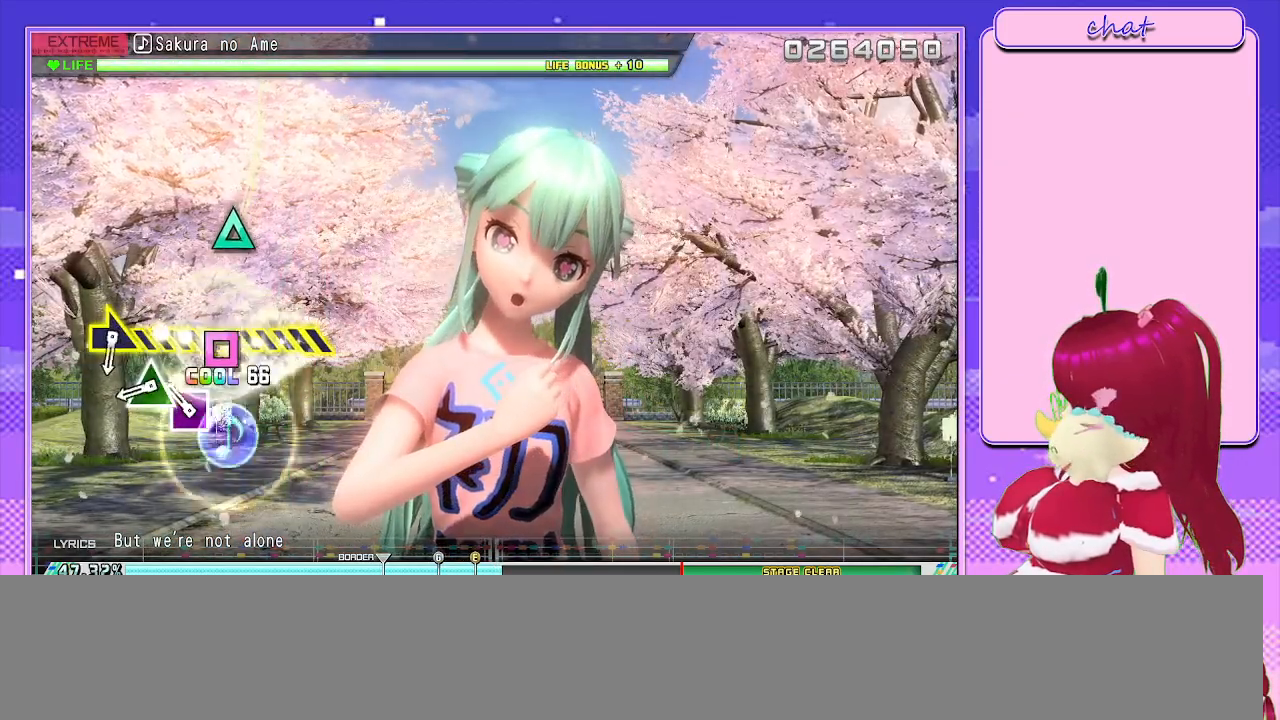
{"buttons": ["R2"], "left_stick": "center", "right_stick": "center", "events": [[250, "SQUARE", "down"], [333, "SQUARE", "up"]]}
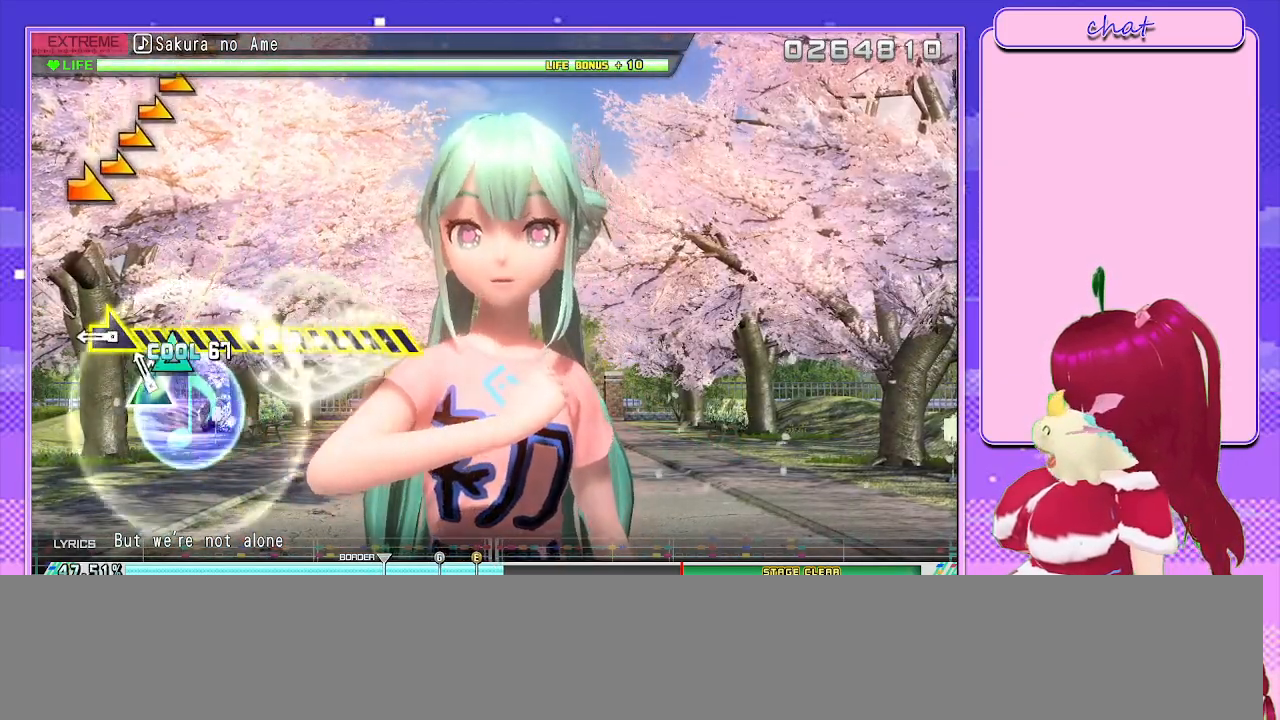
{"buttons": [], "left_stick": "center", "right_stick": "center", "events": [[150, "TRIANGLE", "down"], [250, "TRIANGLE", "up"], [500, "R2", "up"]]}
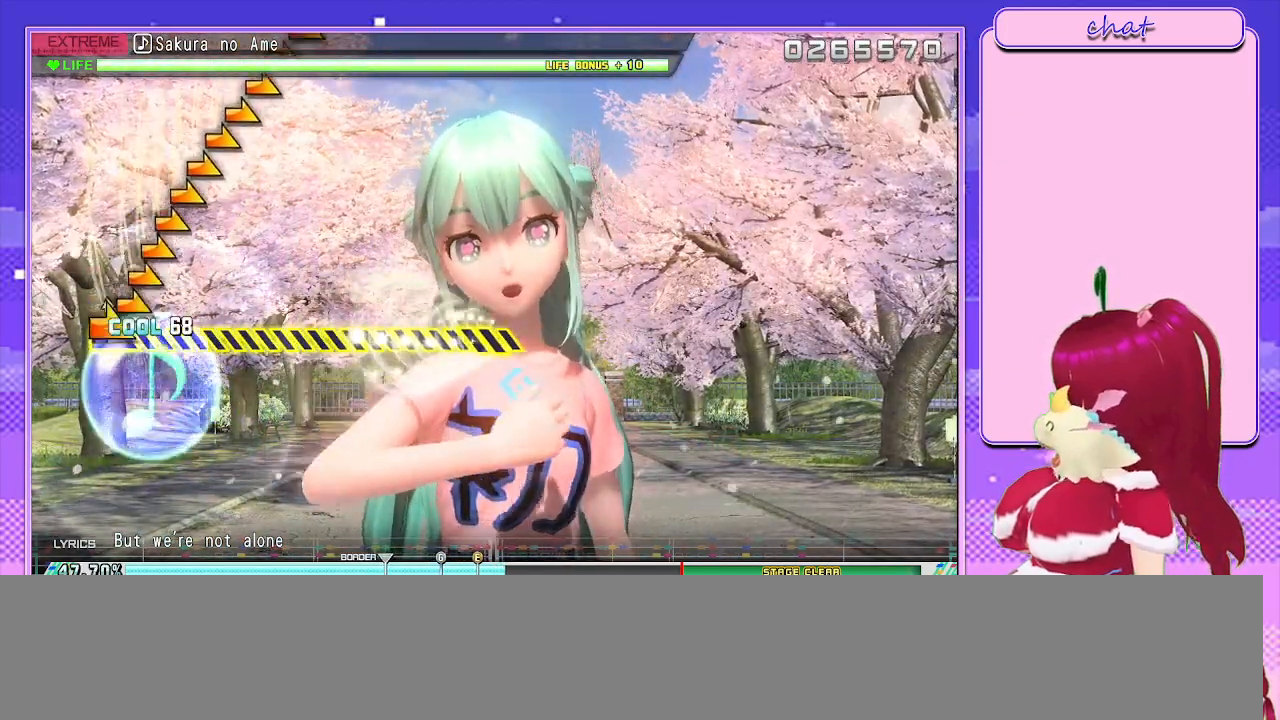
{"buttons": [], "left_stick": "right", "right_stick": "center", "events": [[67, "left_stick", "right"]]}
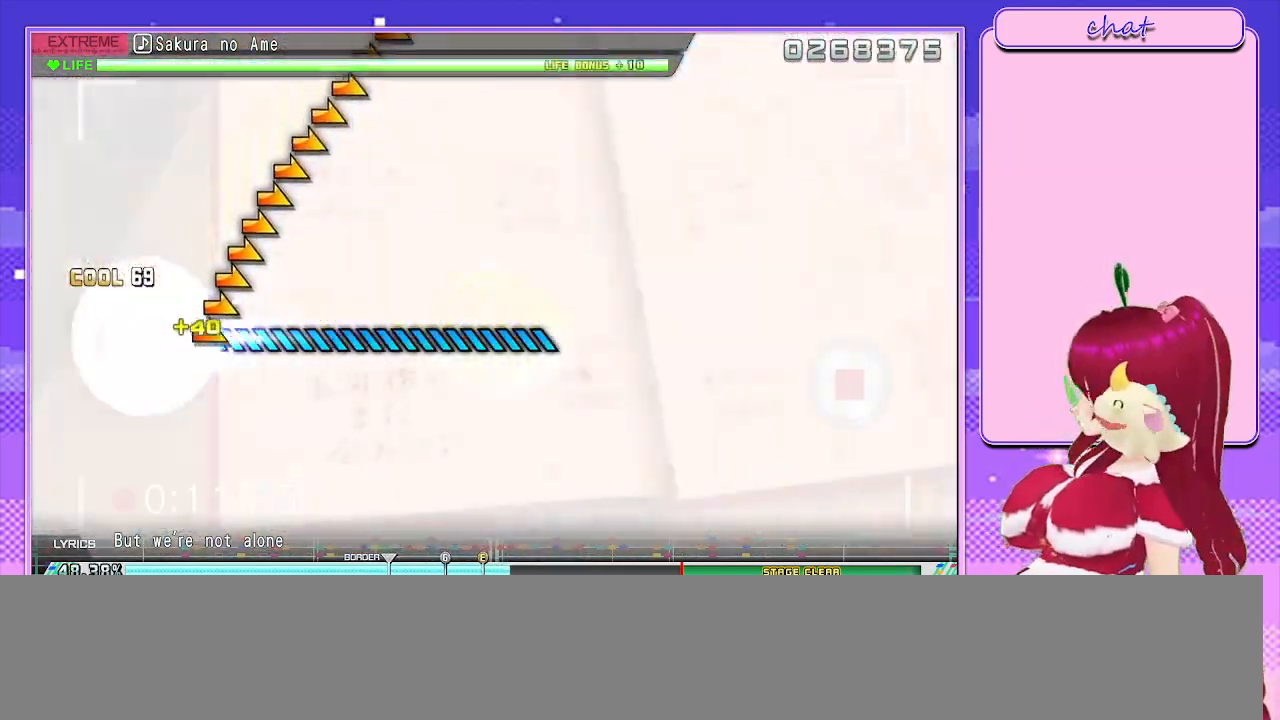
{"buttons": [], "left_stick": "right", "right_stick": "center", "events": []}
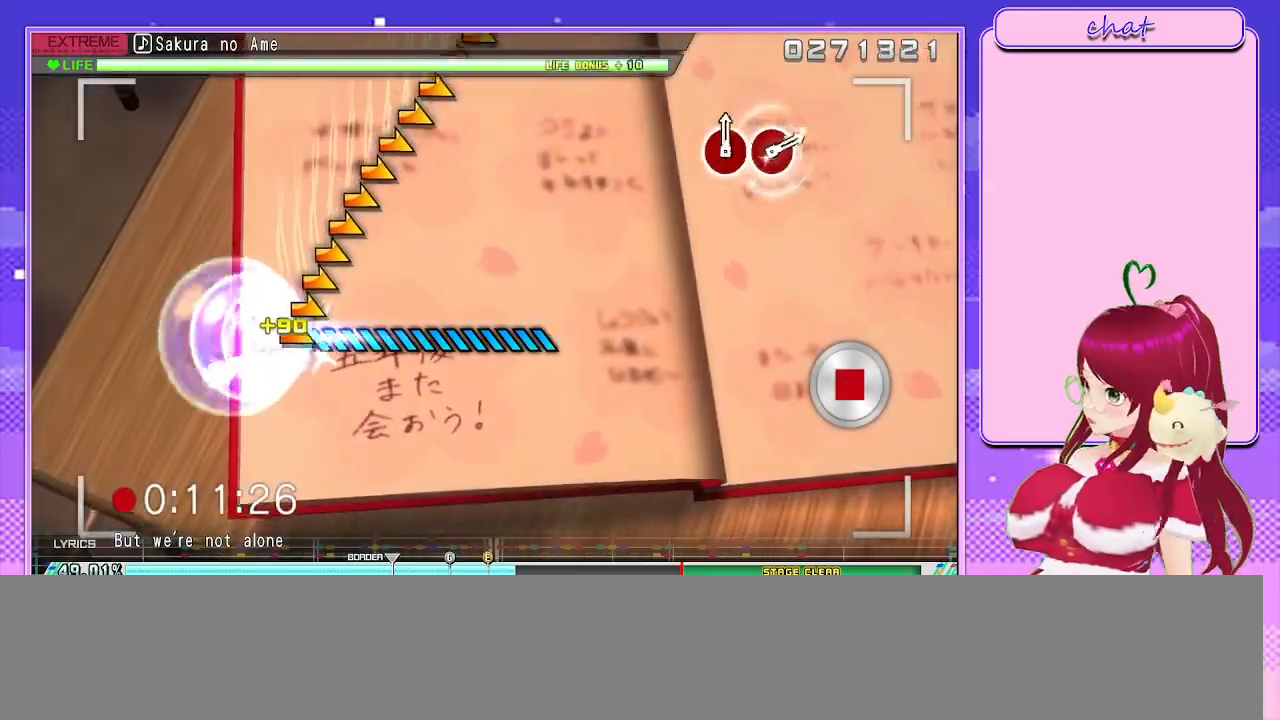
{"buttons": [], "left_stick": "right", "right_stick": "center", "events": []}
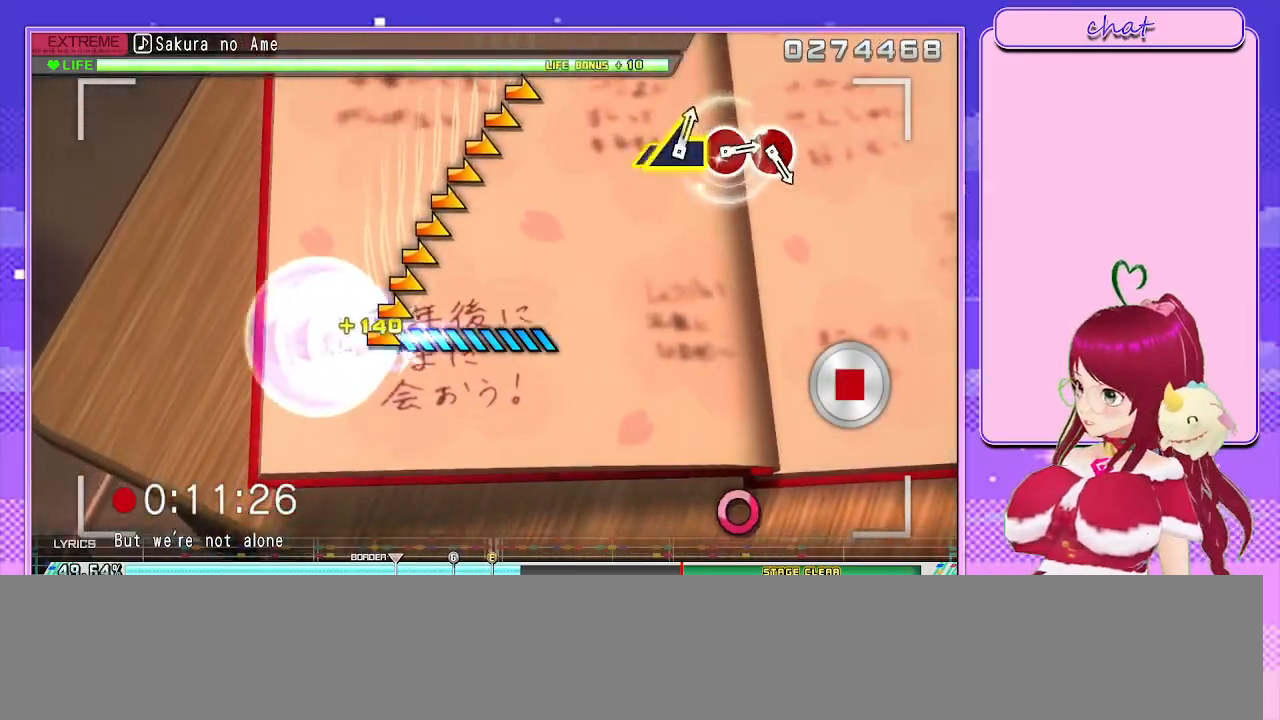
{"buttons": [], "left_stick": "right", "right_stick": "center", "events": []}
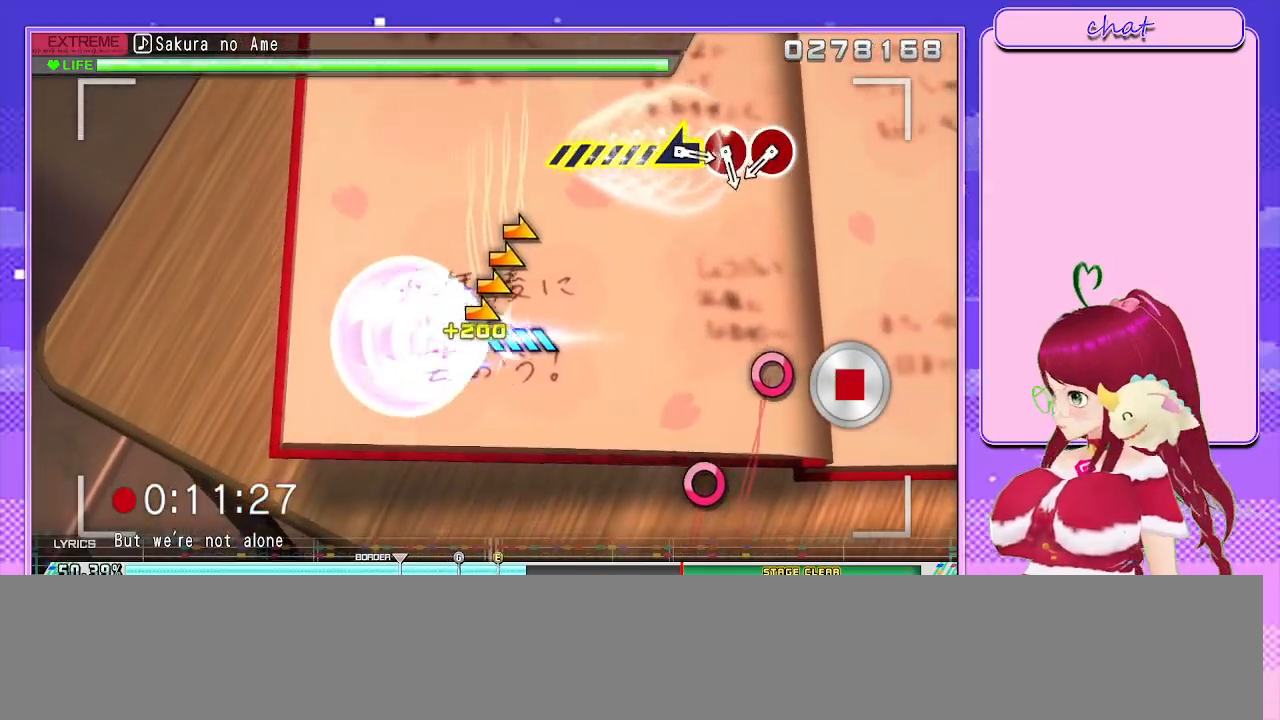
{"buttons": [], "left_stick": "right", "right_stick": "center", "events": []}
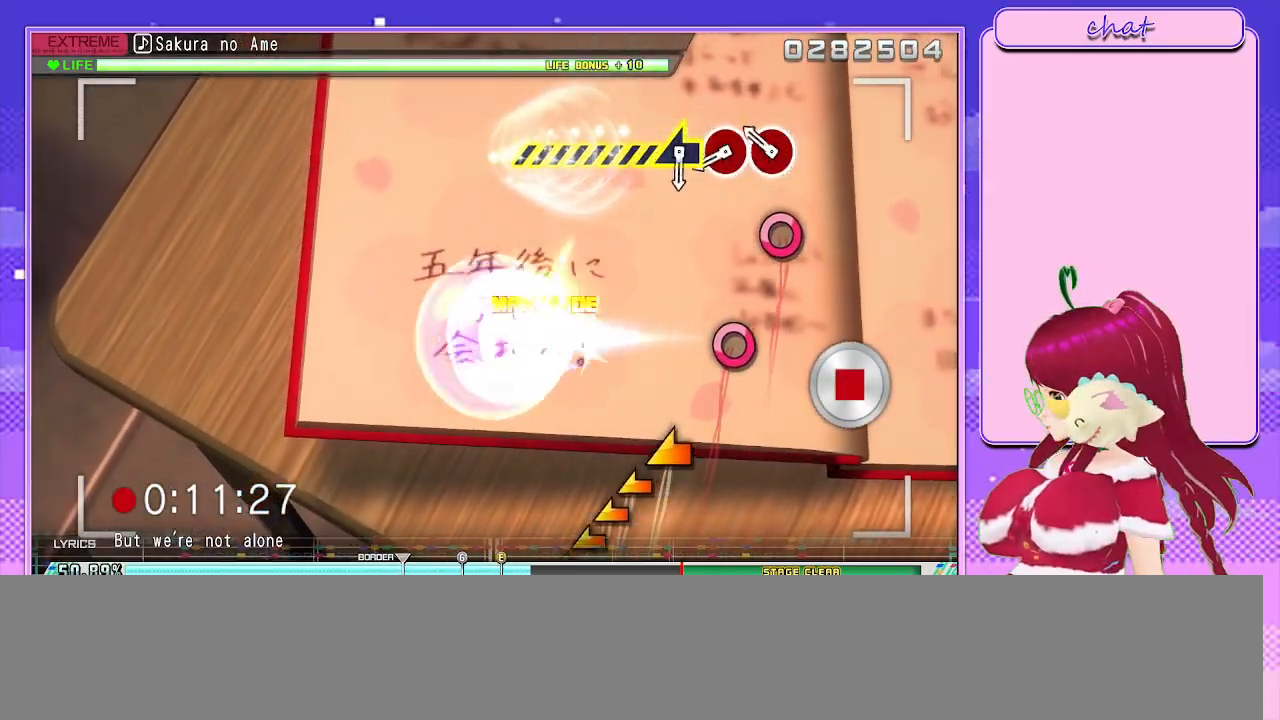
{"buttons": [], "left_stick": "center", "right_stick": "center", "events": [[133, "left_stick", "center"], [333, "CIRCLE", "down"], [433, "CIRCLE", "up"]]}
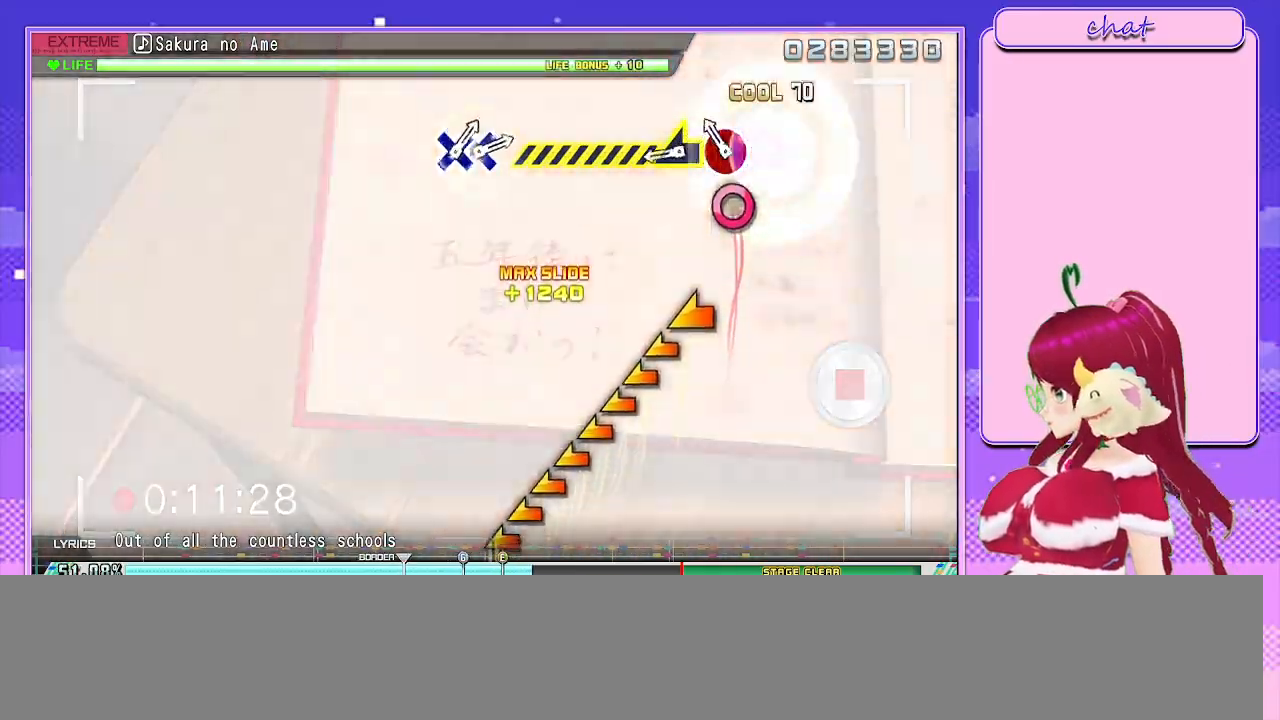
{"buttons": [], "left_stick": "center", "right_stick": "center", "events": [[217, "CIRCLE", "down"], [317, "CIRCLE", "up"]]}
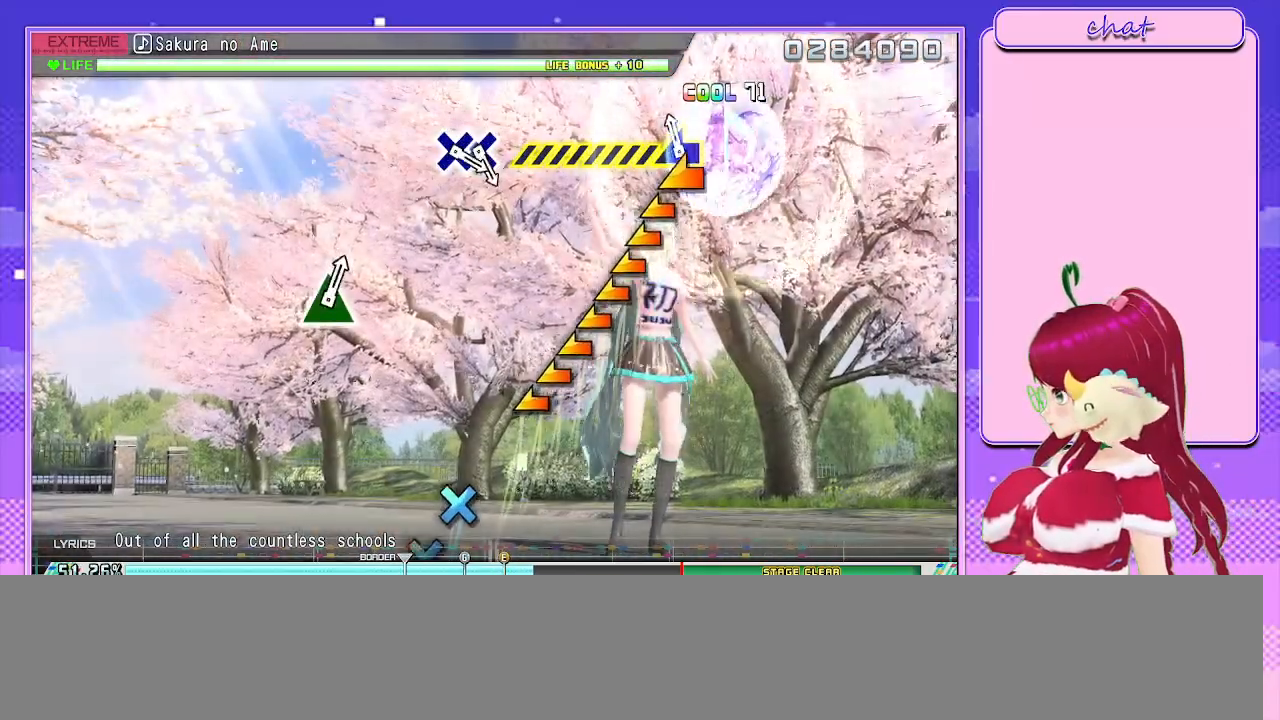
{"buttons": [], "left_stick": "left", "right_stick": "center", "events": [[83, "left_stick", "left"]]}
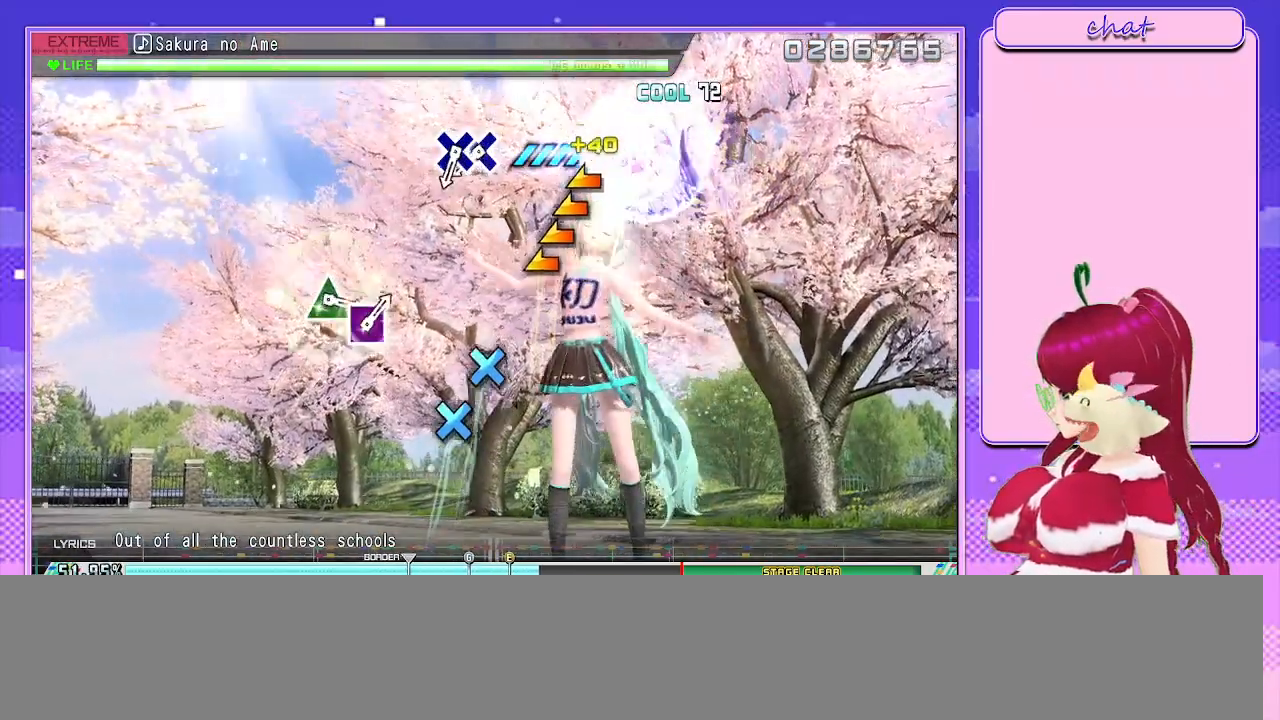
{"buttons": [], "left_stick": "center", "right_stick": "center", "events": [[483, "left_stick", "center"]]}
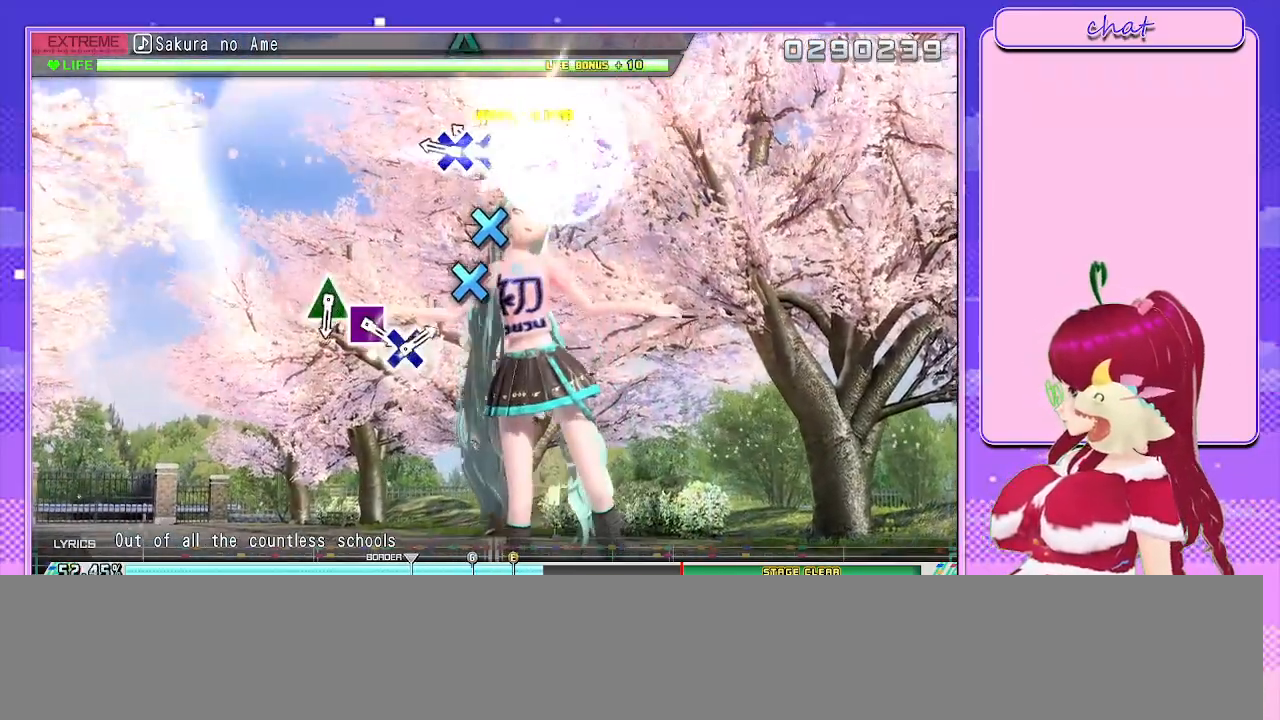
{"buttons": ["CROSS"], "left_stick": "center", "right_stick": "center", "events": [[283, "CROSS", "down"], [367, "CROSS", "up"], [467, "CROSS", "down"]]}
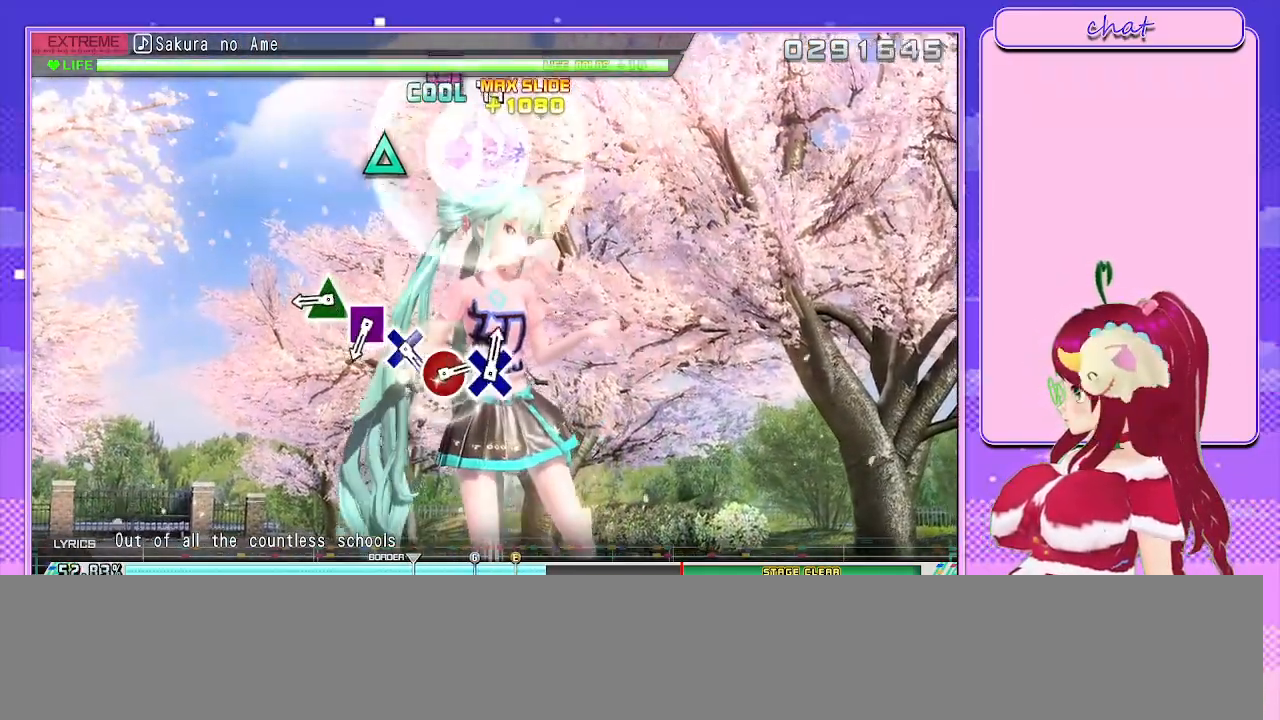
{"buttons": [], "left_stick": "center", "right_stick": "center", "events": [[67, "CROSS", "up"]]}
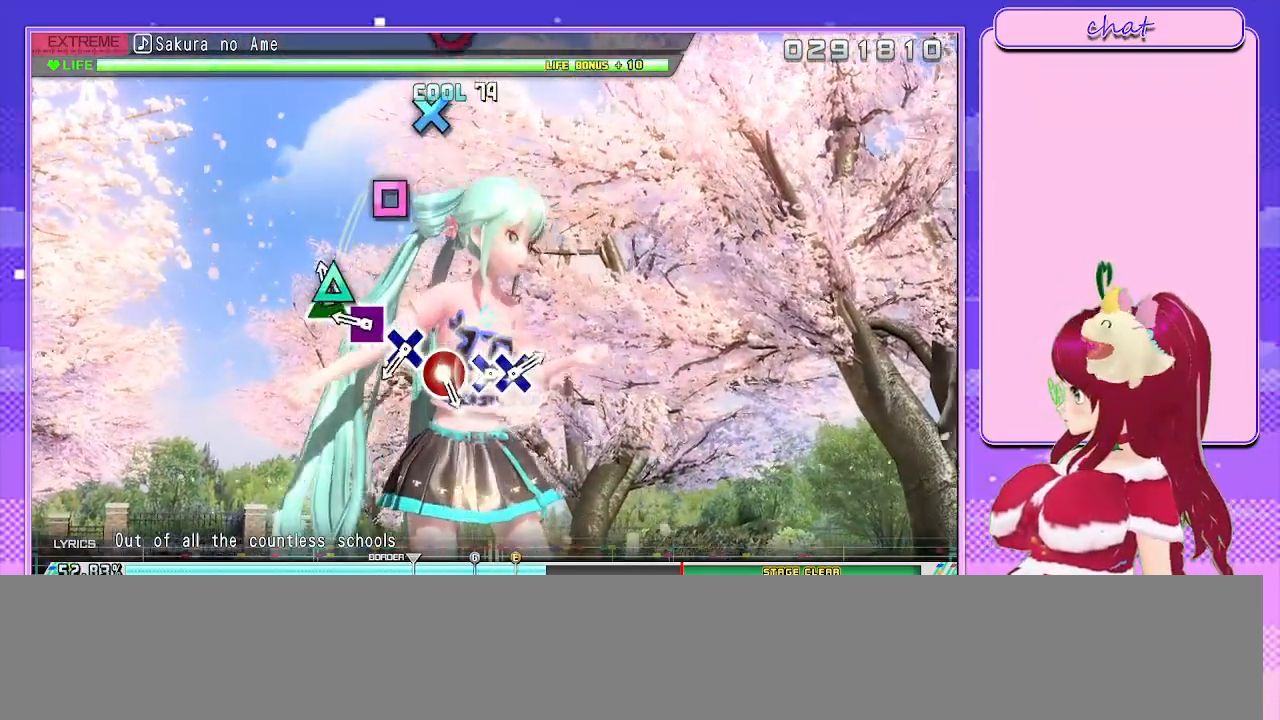
{"buttons": ["SQUARE"], "left_stick": "center", "right_stick": "center", "events": [[83, "TRIANGLE", "down"], [200, "TRIANGLE", "up"], [467, "SQUARE", "down"]]}
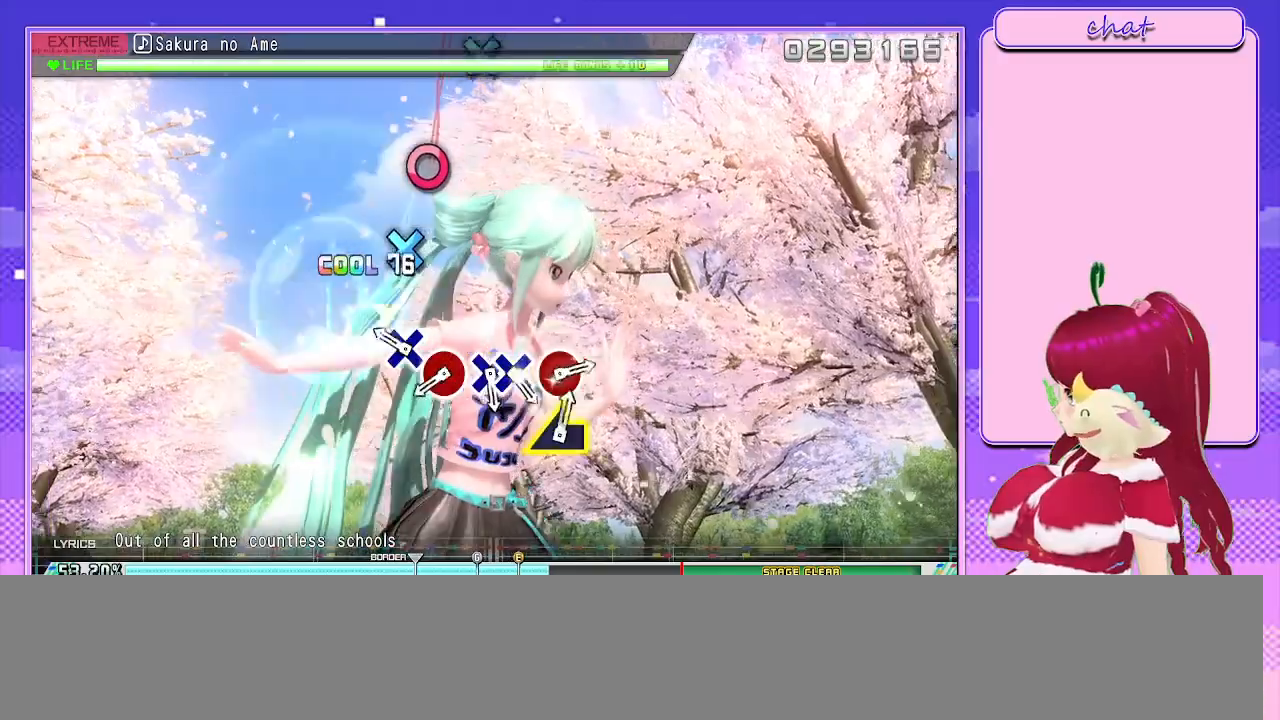
{"buttons": [], "left_stick": "center", "right_stick": "center", "events": [[67, "SQUARE", "up"], [350, "CROSS", "down"], [433, "CROSS", "up"]]}
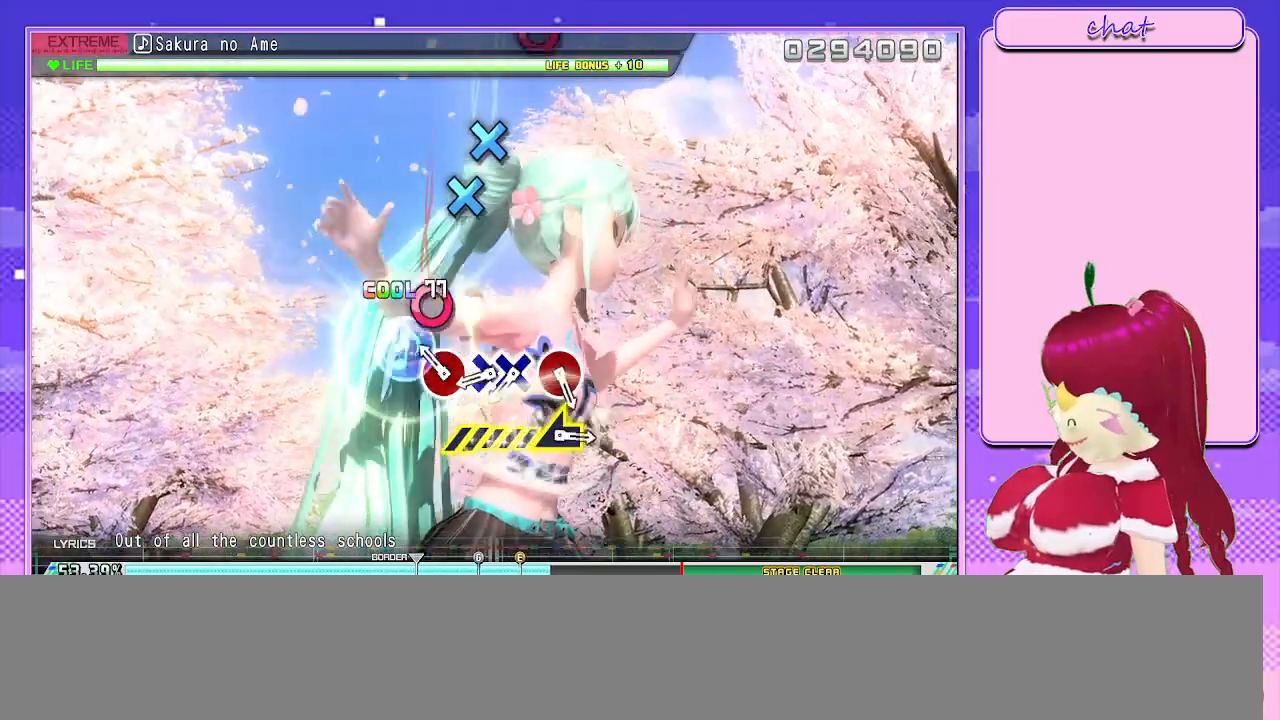
{"buttons": [], "left_stick": "center", "right_stick": "center", "events": [[250, "CIRCLE", "down"], [333, "CIRCLE", "up"]]}
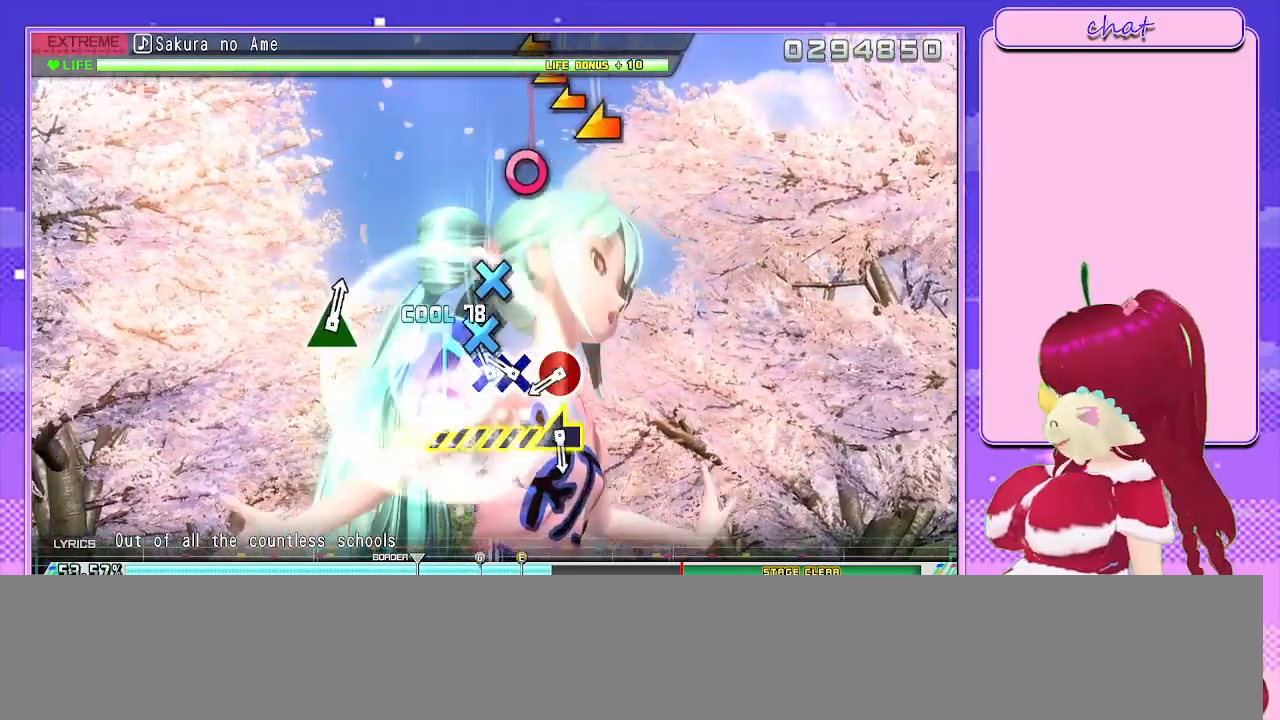
{"buttons": [], "left_stick": "center", "right_stick": "center", "events": [[167, "CROSS", "down"], [250, "CROSS", "up"], [367, "CROSS", "down"], [433, "CROSS", "up"]]}
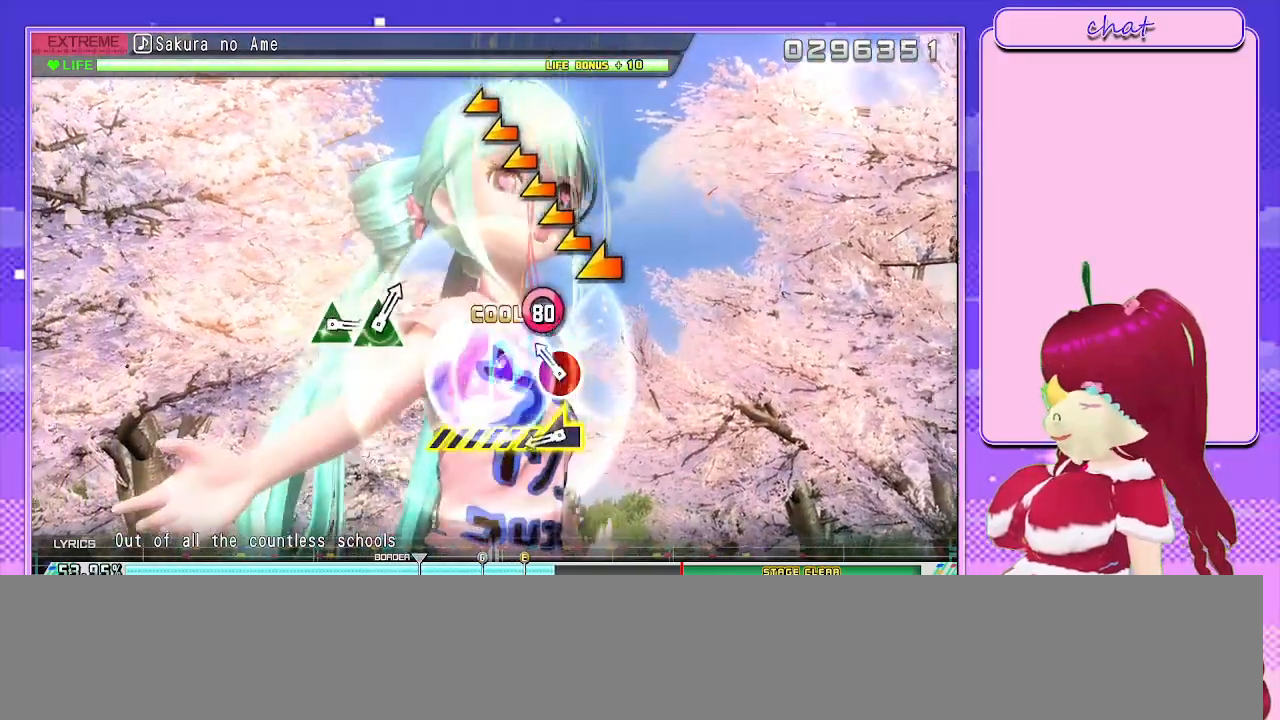
{"buttons": [], "left_stick": "center", "right_stick": "center", "events": [[250, "CIRCLE", "down"], [333, "CIRCLE", "up"]]}
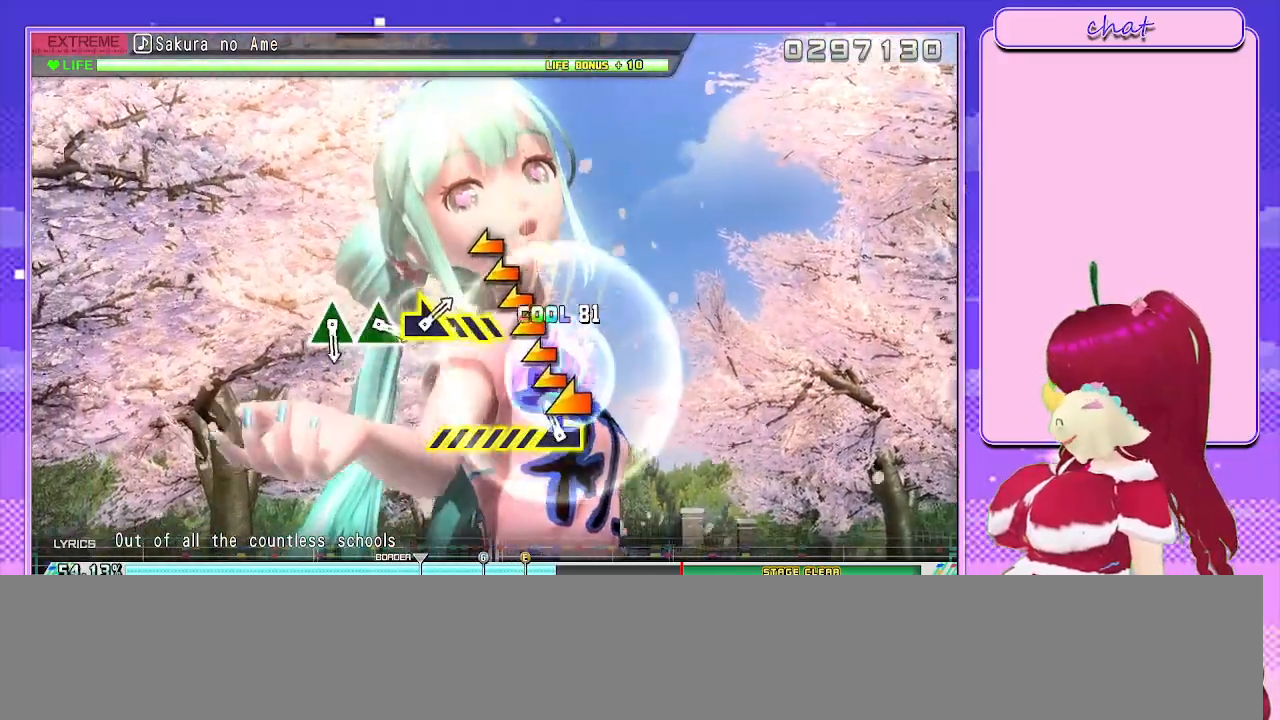
{"buttons": [], "left_stick": "left", "right_stick": "center", "events": [[100, "left_stick", "left"]]}
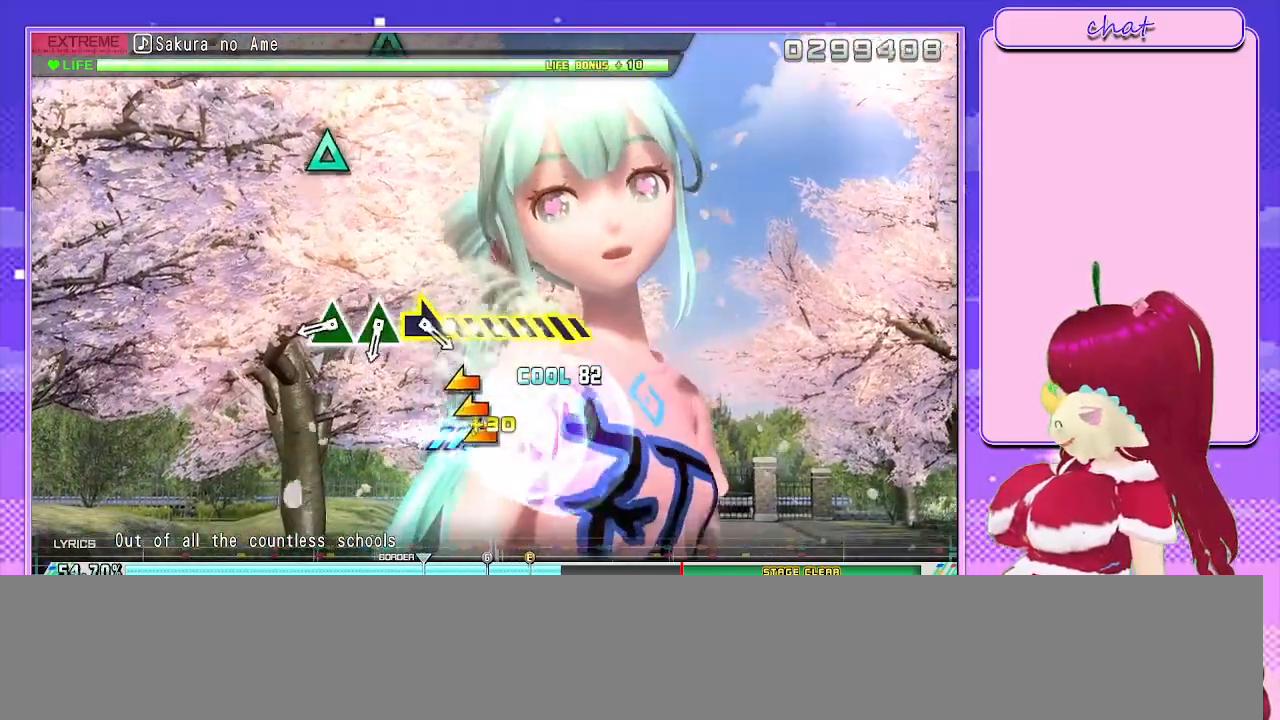
{"buttons": [], "left_stick": "center", "right_stick": "center", "events": [[400, "left_stick", "center"]]}
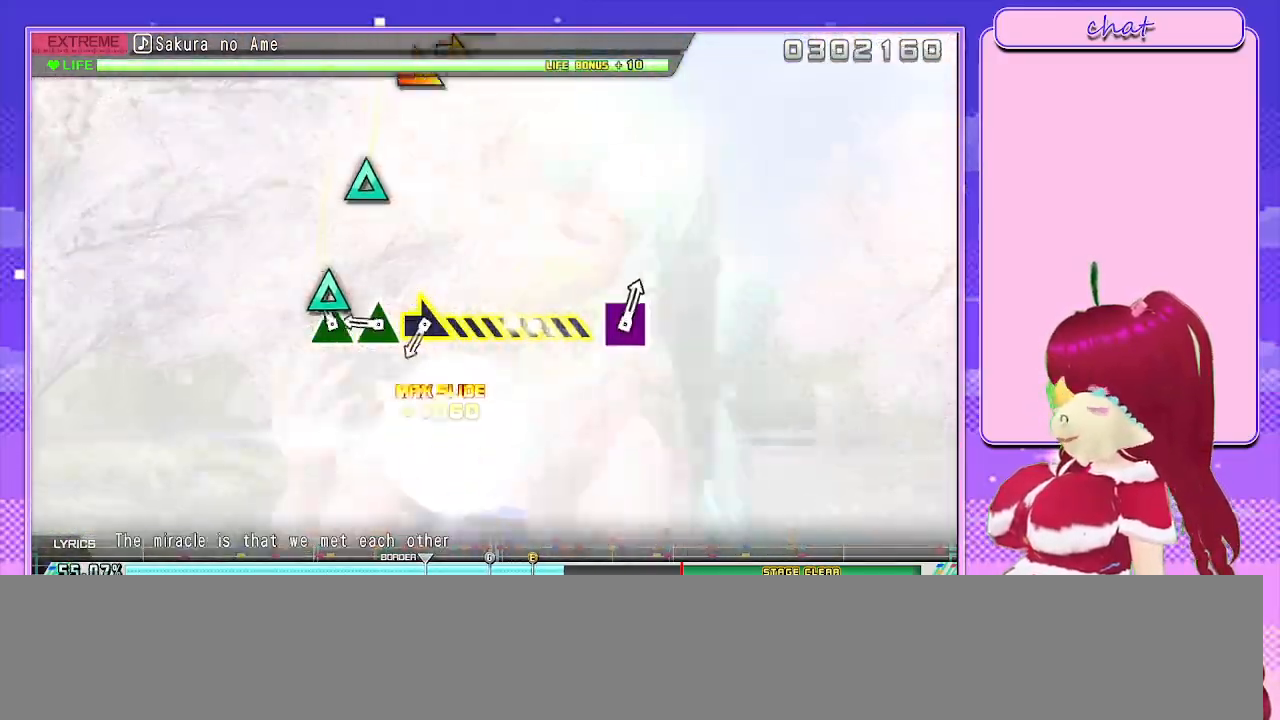
{"buttons": [], "left_stick": "center", "right_stick": "center", "events": [[133, "TRIANGLE", "down"], [233, "TRIANGLE", "up"]]}
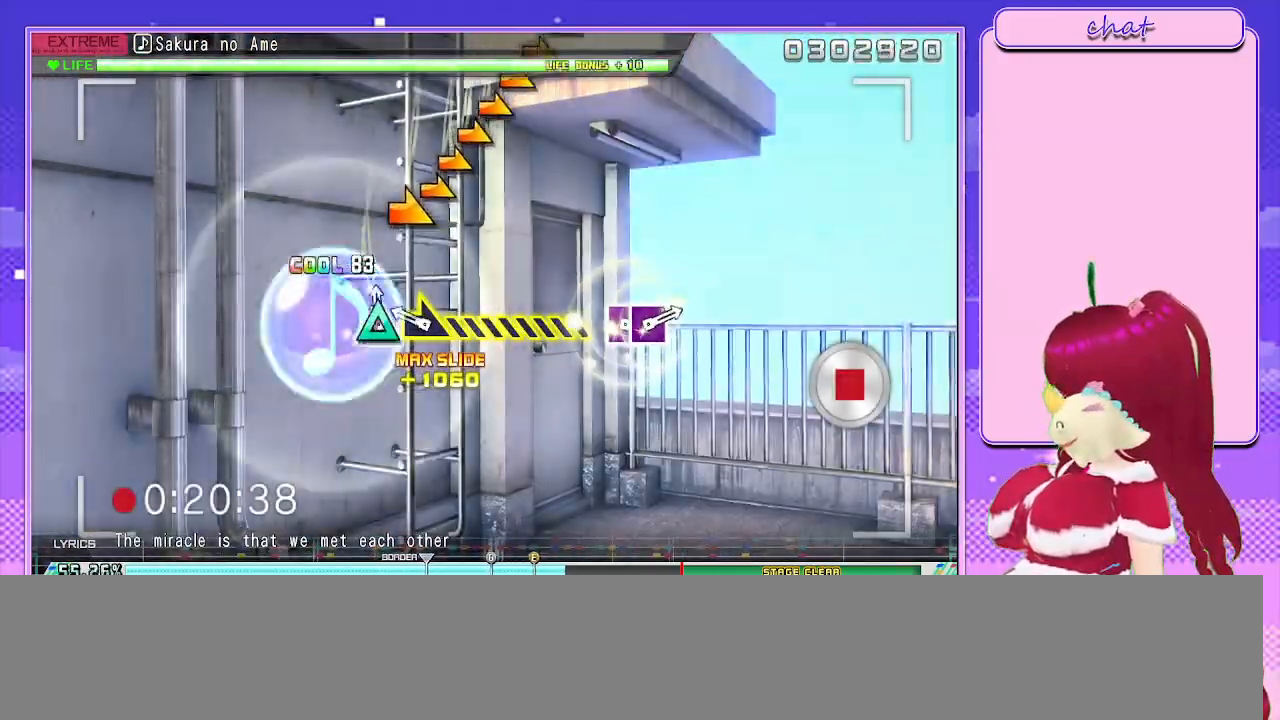
{"buttons": [], "left_stick": "right", "right_stick": "center", "events": [[17, "TRIANGLE", "down"], [100, "TRIANGLE", "up"], [350, "left_stick", "right"]]}
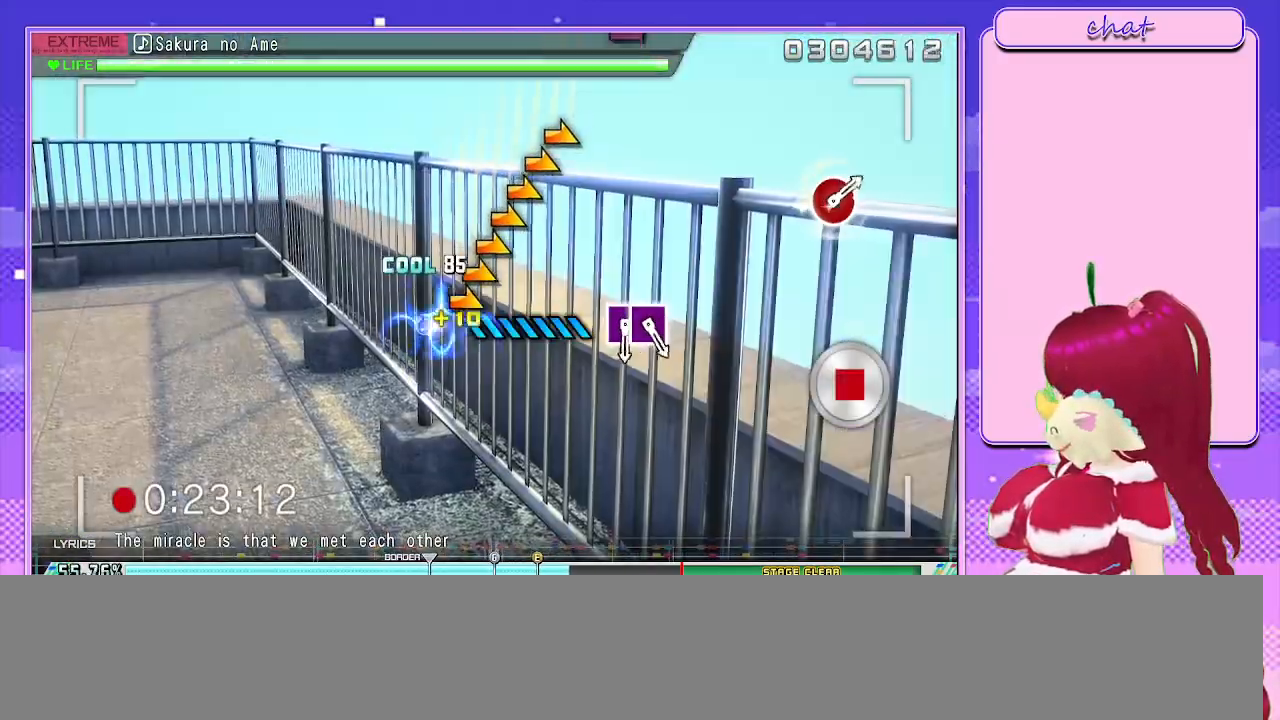
{"buttons": [], "left_stick": "right", "right_stick": "center", "events": []}
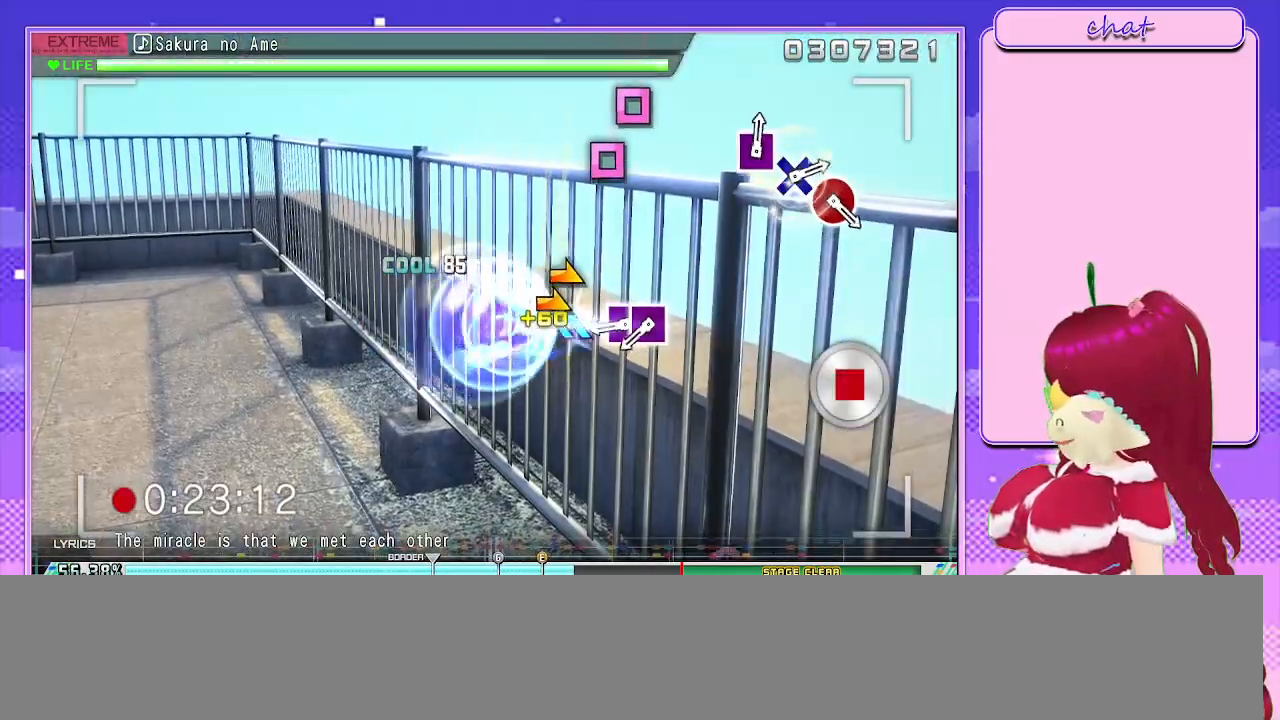
{"buttons": [], "left_stick": "center", "right_stick": "center", "events": [[283, "left_stick", "center"]]}
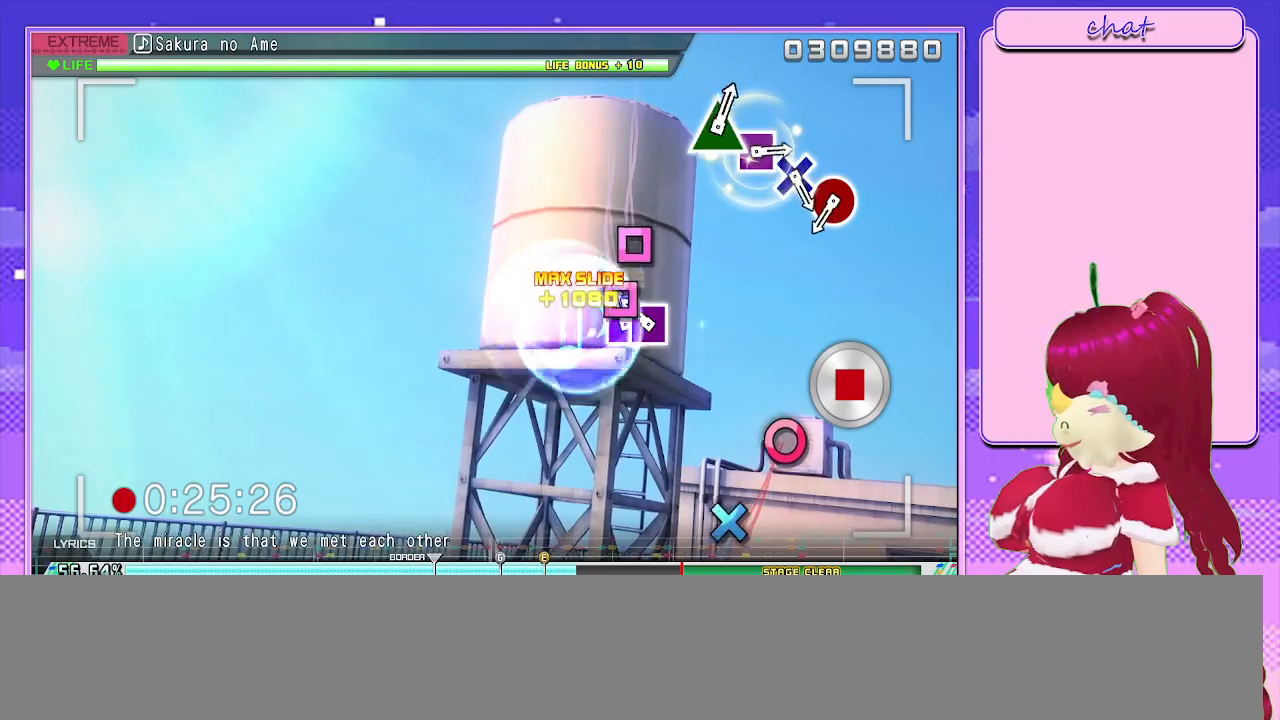
{"buttons": [], "left_stick": "center", "right_stick": "center", "events": [[83, "SQUARE", "down"], [167, "SQUARE", "up"], [350, "SQUARE", "down"], [433, "SQUARE", "up"]]}
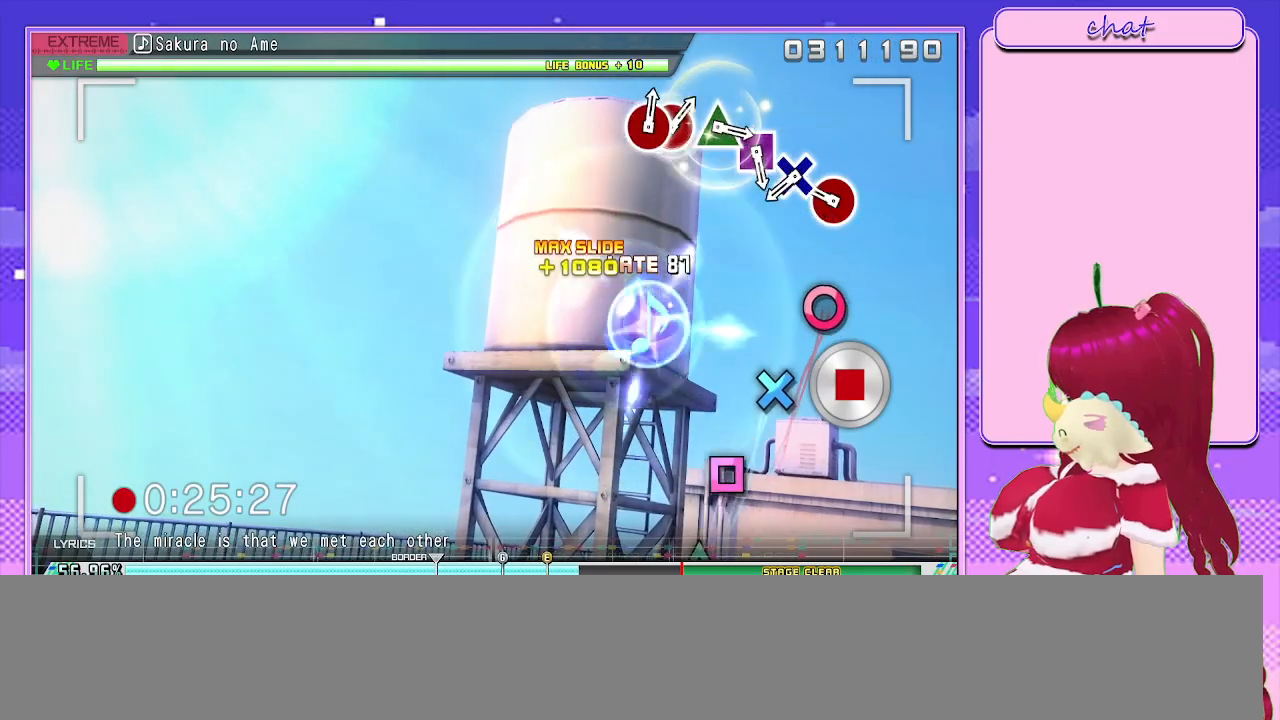
{"buttons": [], "left_stick": "center", "right_stick": "center", "events": [[400, "CIRCLE", "down"], [500, "CIRCLE", "up"]]}
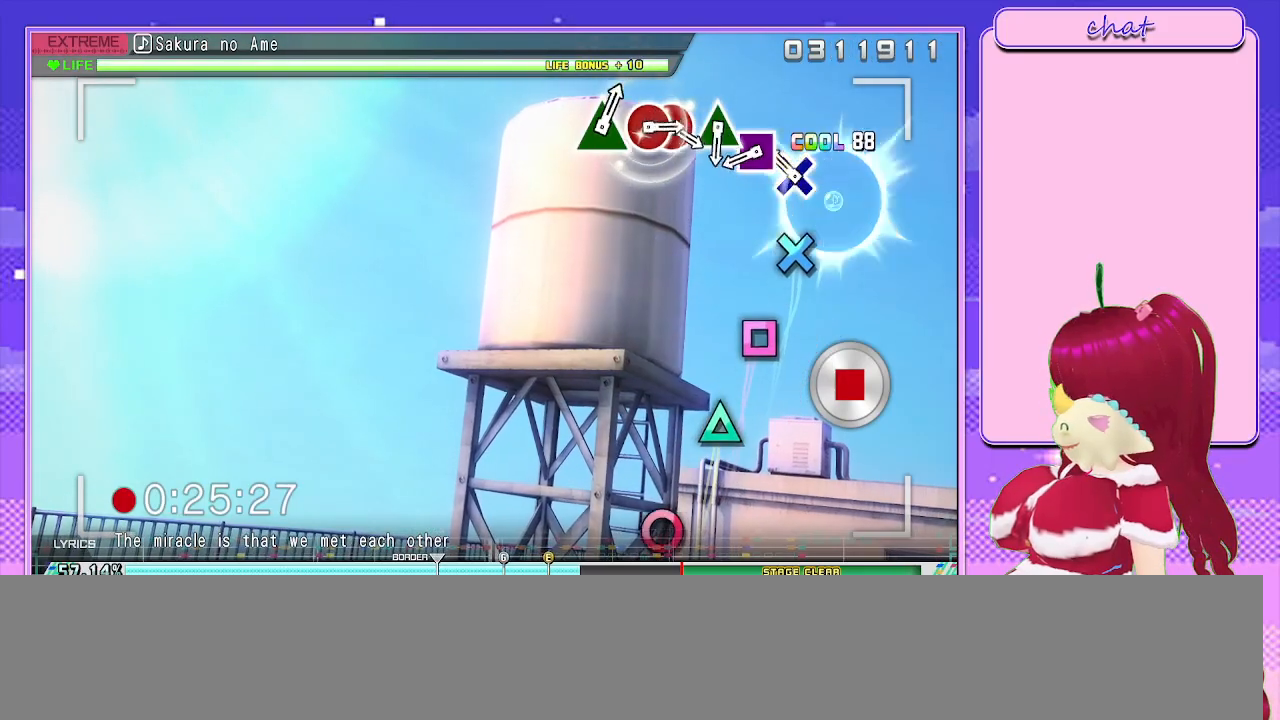
{"buttons": [], "left_stick": "center", "right_stick": "center", "events": [[283, "CROSS", "down"], [383, "CROSS", "up"]]}
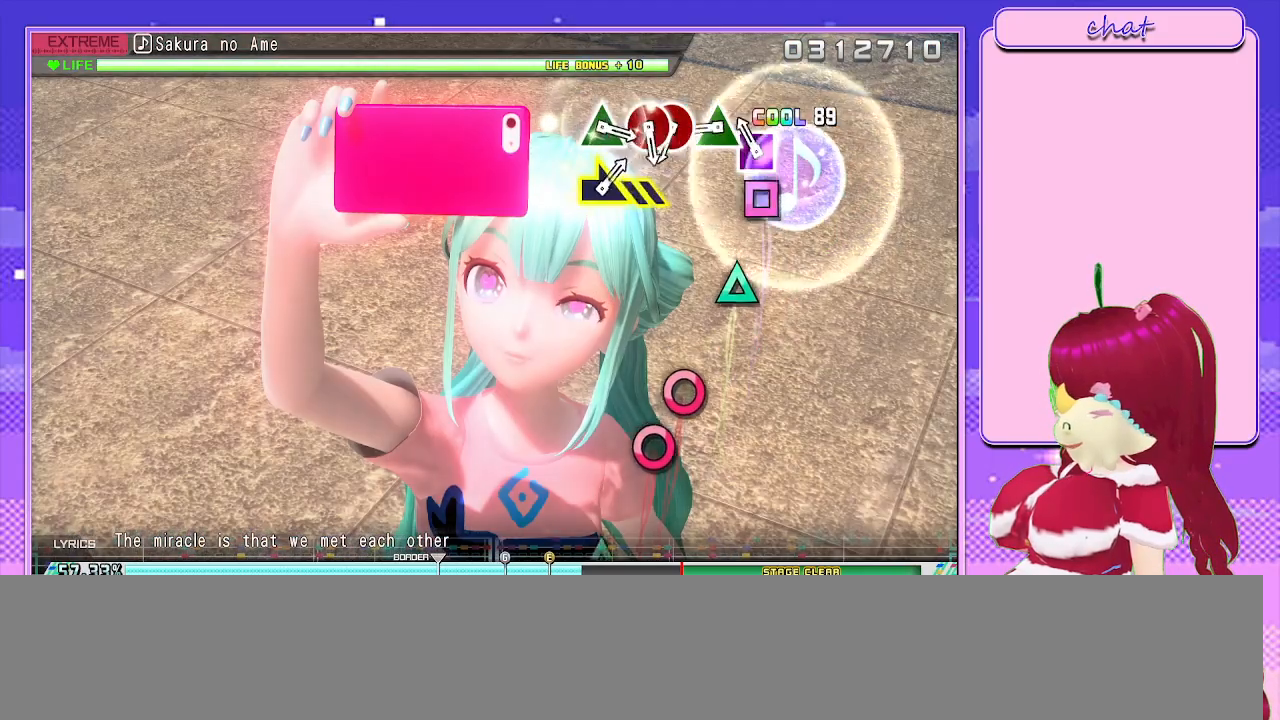
{"buttons": [], "left_stick": "center", "right_stick": "center", "events": [[167, "SQUARE", "down"], [250, "SQUARE", "up"]]}